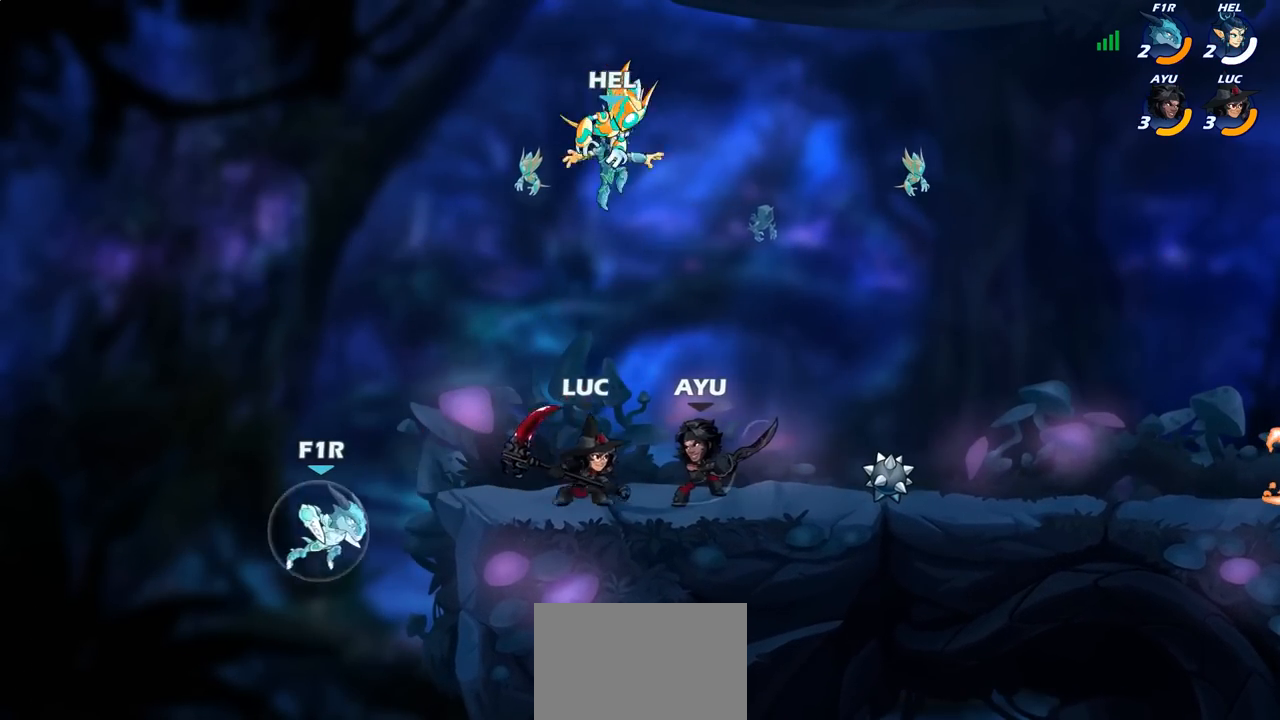
Gameplay with a controller (PlayStation layout); each line is a JSON object with the inputs held at the frame after it. "events" lists button and stick changes between this image and that frame as [ms after this image, input, new state], when the widget could be followed in between.
{"buttons": ["CIRCLE"], "left_stick": "center", "right_stick": "center", "events": [[100, "CIRCLE", "down"], [100, "left_stick", "center"]]}
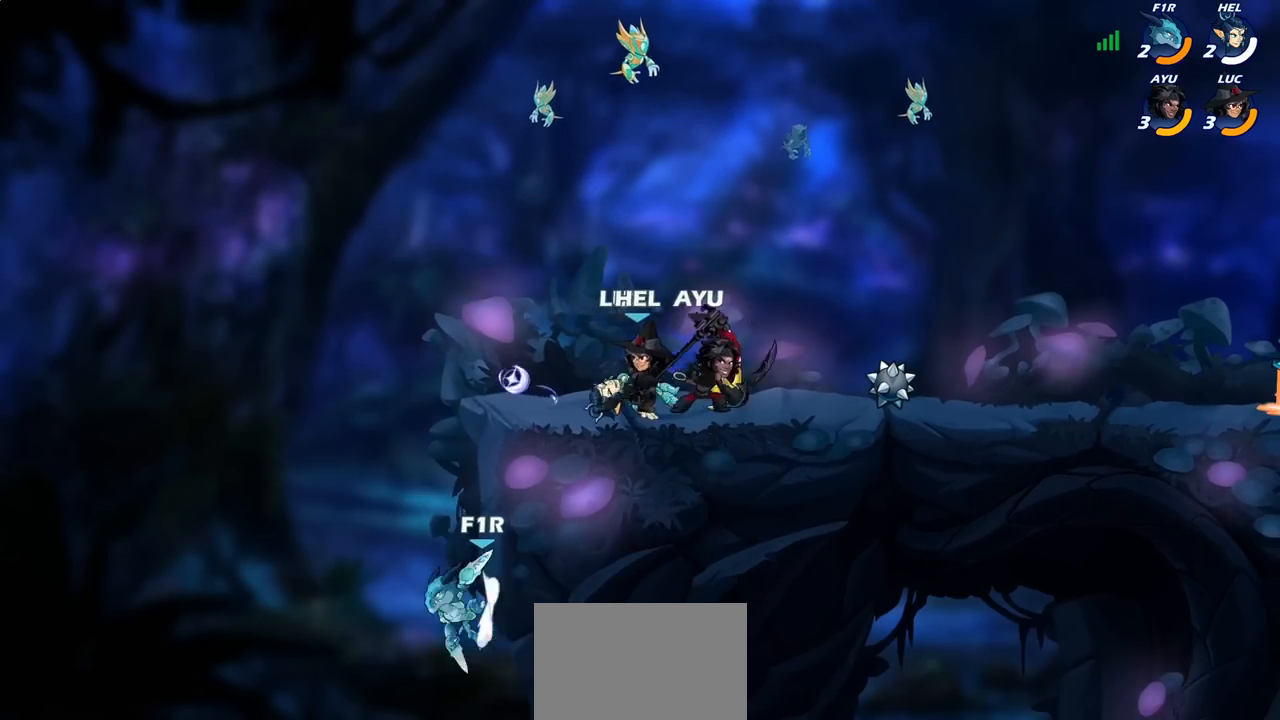
{"buttons": [], "left_stick": "center", "right_stick": "center", "events": [[367, "CIRCLE", "up"]]}
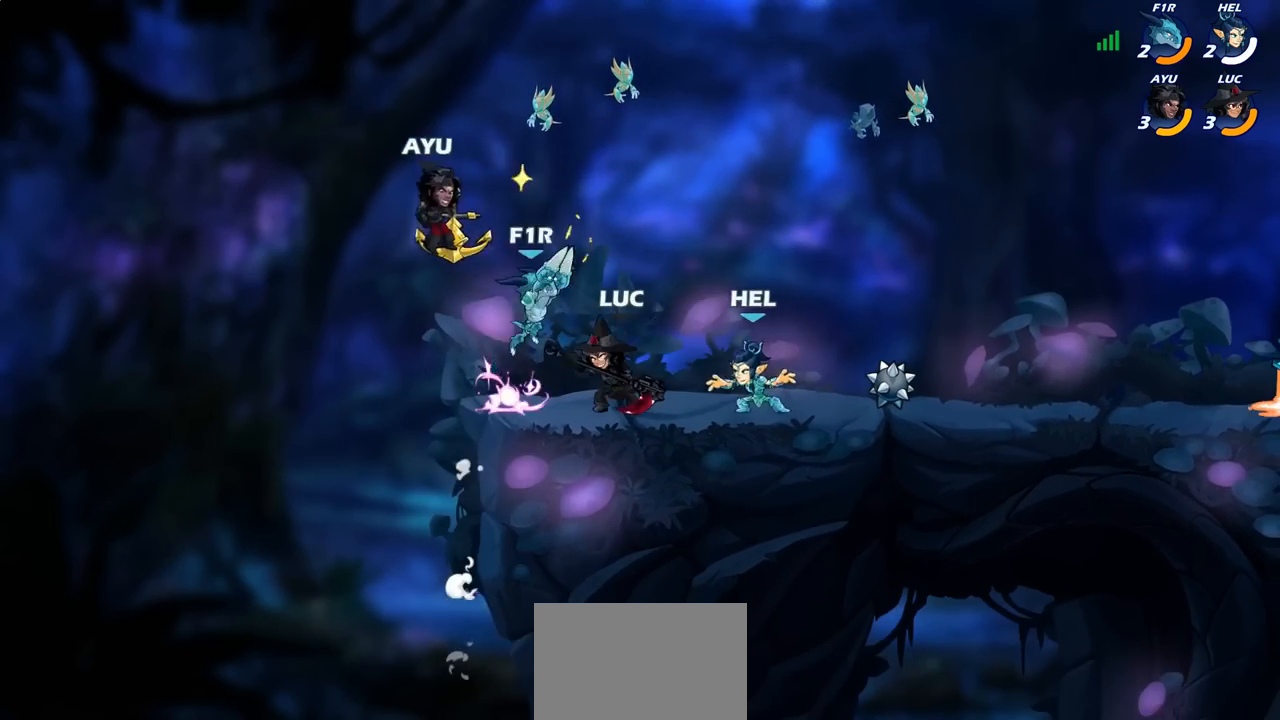
{"buttons": [], "left_stick": "right", "right_stick": "center", "events": [[450, "left_stick", "right"]]}
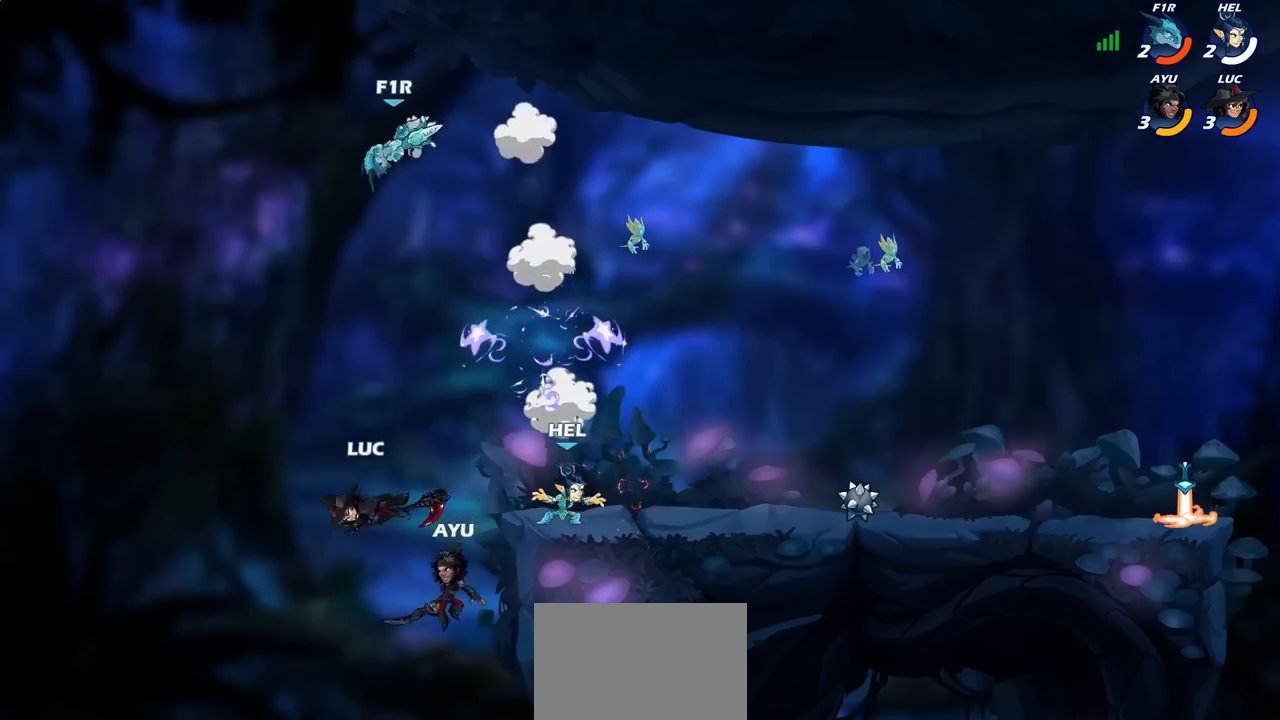
{"buttons": ["CIRCLE"], "left_stick": "up", "right_stick": "center", "events": [[167, "left_stick", "up-right"], [300, "left_stick", "up"], [450, "CIRCLE", "down"]]}
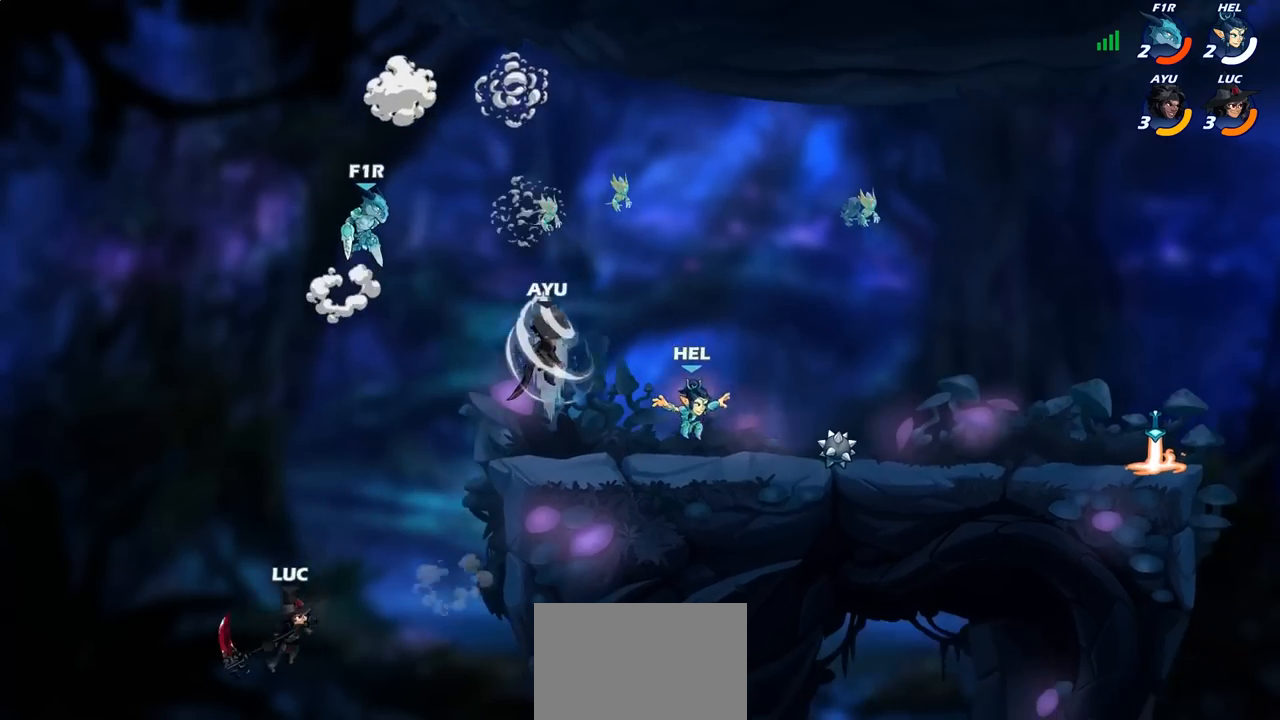
{"buttons": [], "left_stick": "left", "right_stick": "center", "events": [[50, "CIRCLE", "up"], [83, "left_stick", "center"], [333, "left_stick", "left"]]}
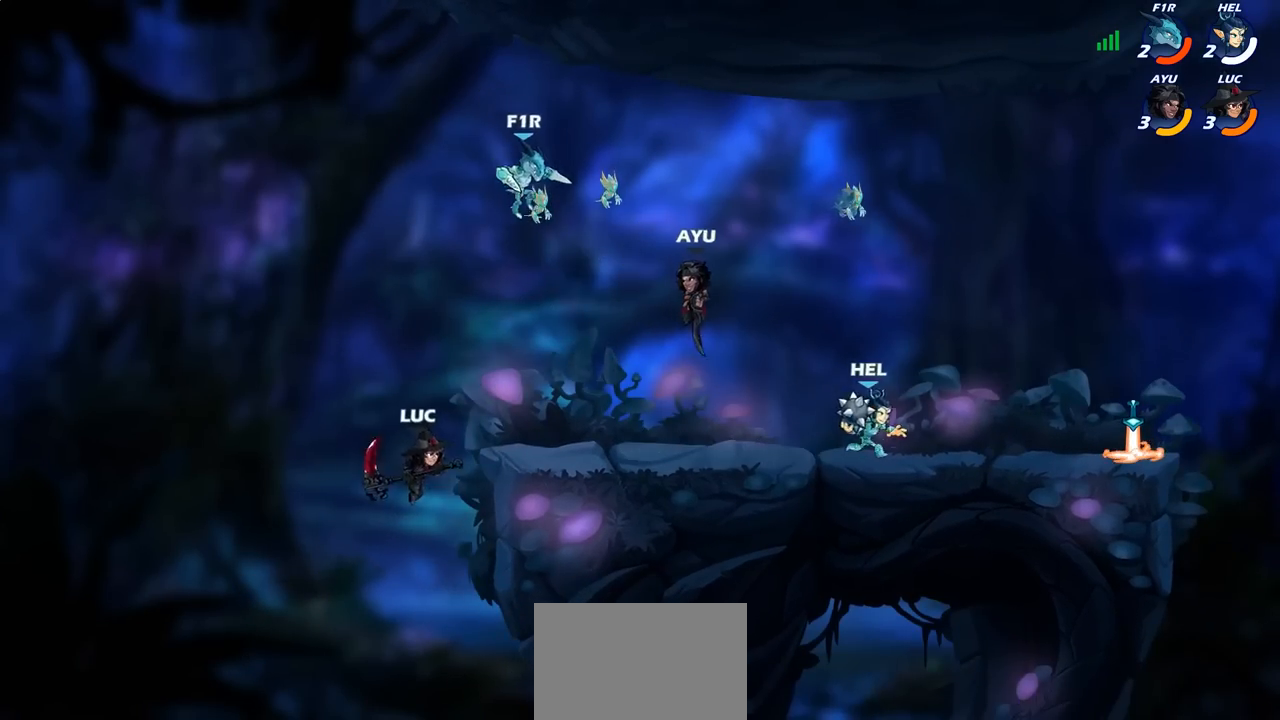
{"buttons": ["SQUARE"], "left_stick": "right", "right_stick": "center", "events": [[33, "left_stick", "center"], [217, "left_stick", "right"], [300, "CROSS", "down"], [433, "SQUARE", "down"], [450, "CROSS", "up"]]}
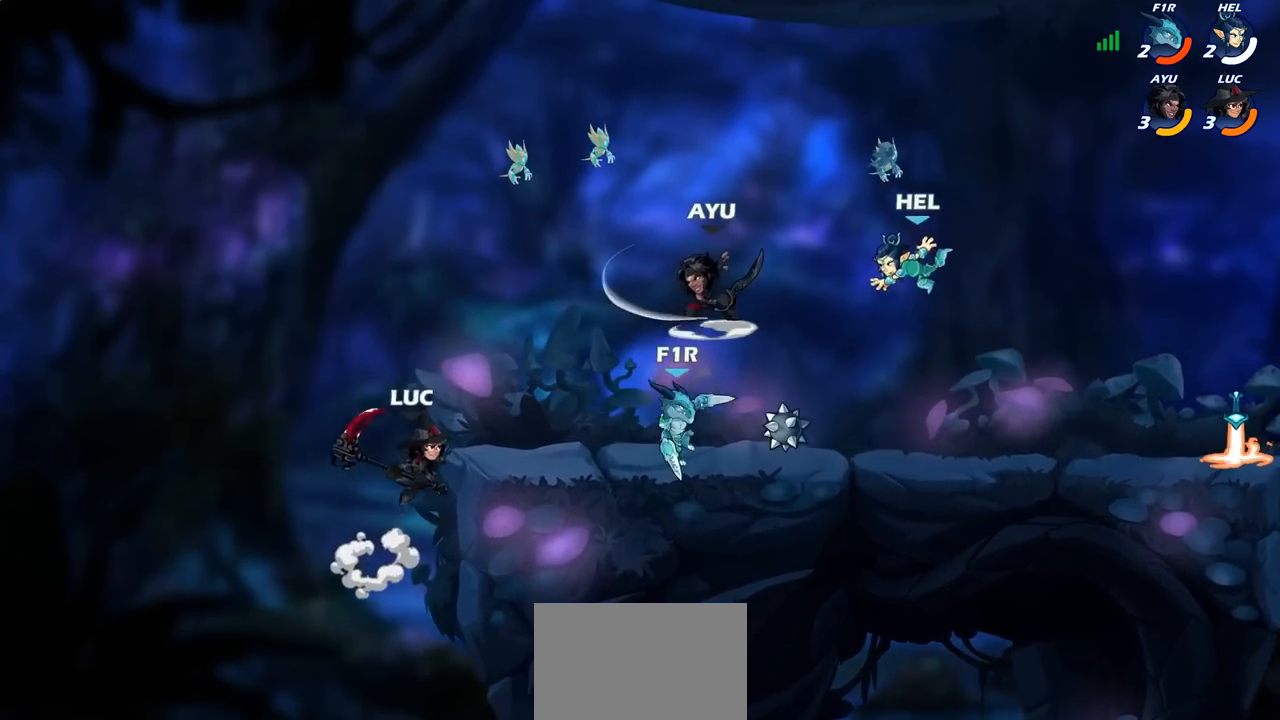
{"buttons": [], "left_stick": "left", "right_stick": "center", "events": [[67, "SQUARE", "up"], [317, "left_stick", "left"]]}
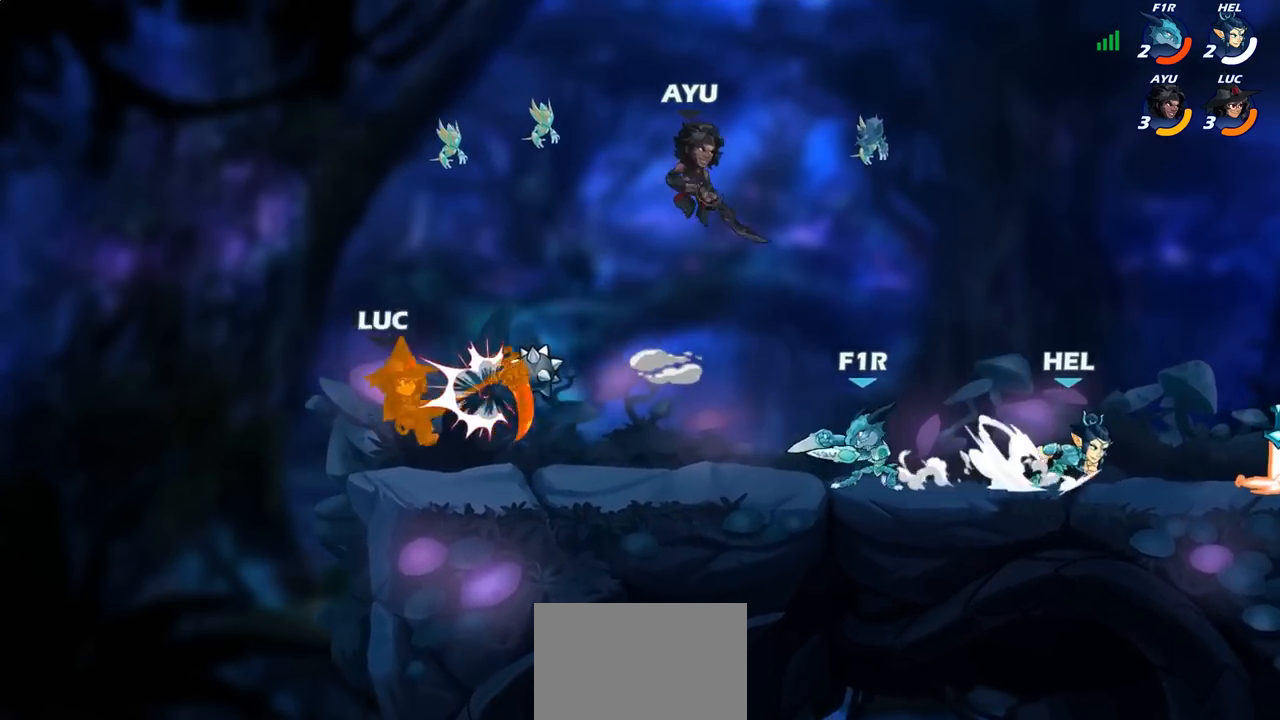
{"buttons": [], "left_stick": "right", "right_stick": "center", "events": [[150, "left_stick", "right"], [217, "CROSS", "down"], [367, "CROSS", "up"]]}
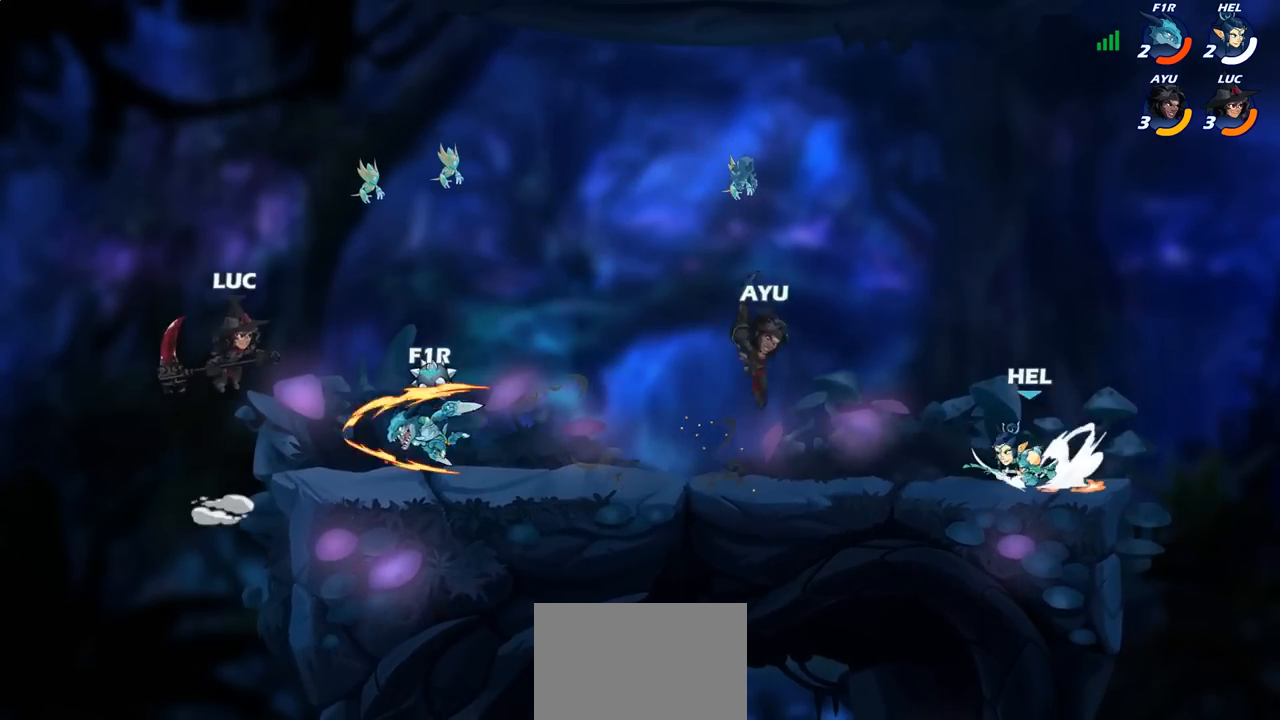
{"buttons": [], "left_stick": "up-left", "right_stick": "center", "events": [[67, "left_stick", "down"], [150, "SQUARE", "down"], [250, "SQUARE", "up"], [350, "left_stick", "up-left"]]}
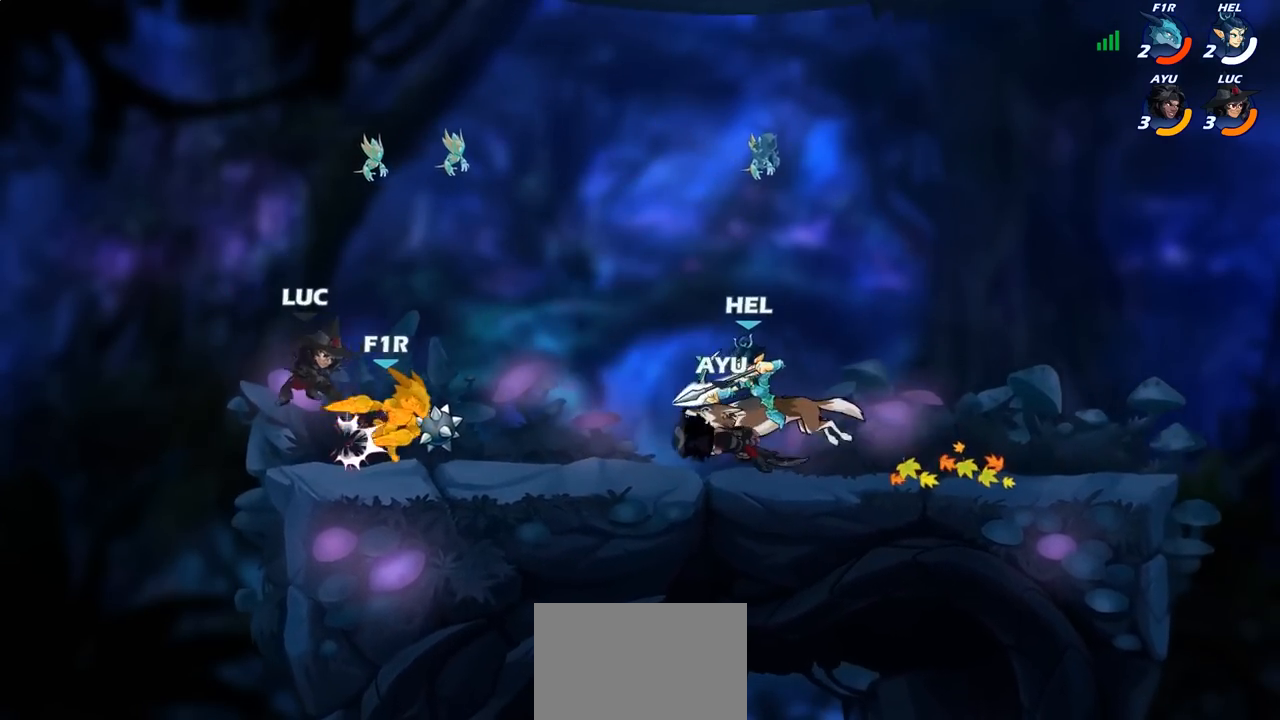
{"buttons": [], "left_stick": "right", "right_stick": "center", "events": [[50, "left_stick", "up-right"], [133, "left_stick", "right"]]}
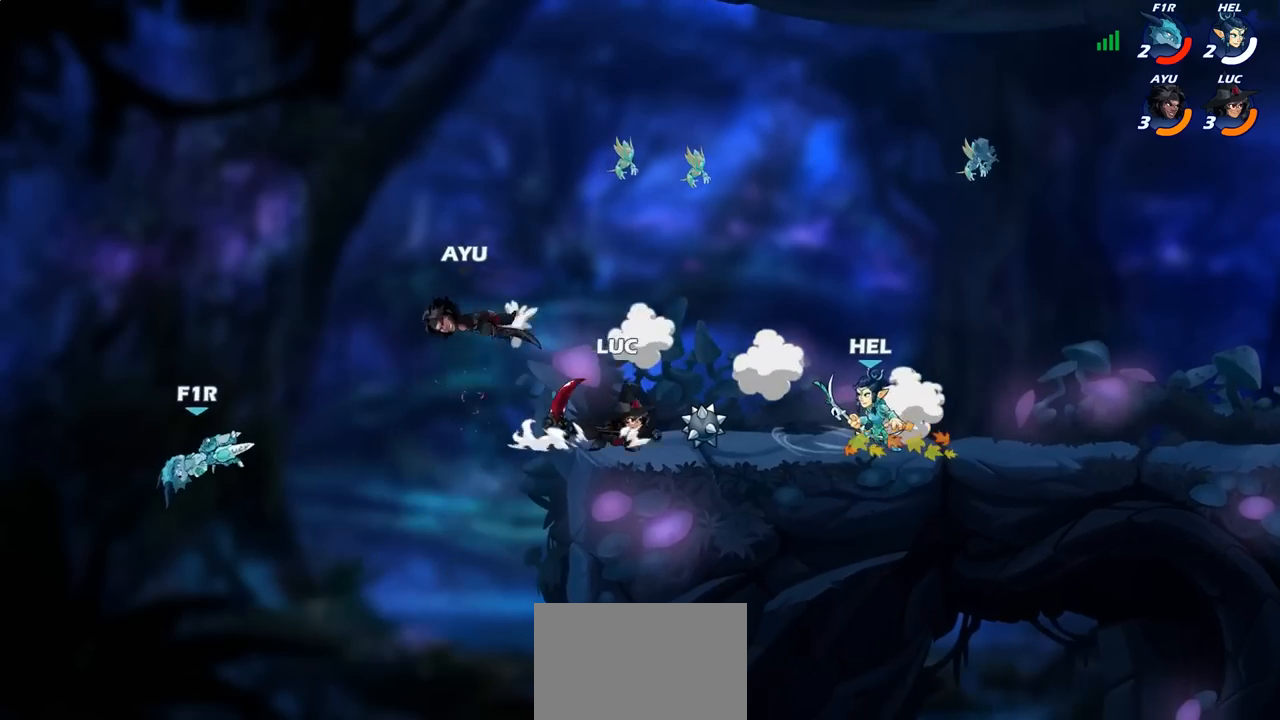
{"buttons": ["CIRCLE"], "left_stick": "left", "right_stick": "center", "events": [[33, "CROSS", "down"], [50, "left_stick", "up-left"], [167, "CROSS", "up"], [233, "left_stick", "center"], [333, "R1", "down"], [333, "R2", "down"], [333, "left_stick", "left"], [367, "CIRCLE", "down"], [400, "R1", "up"], [433, "R2", "up"]]}
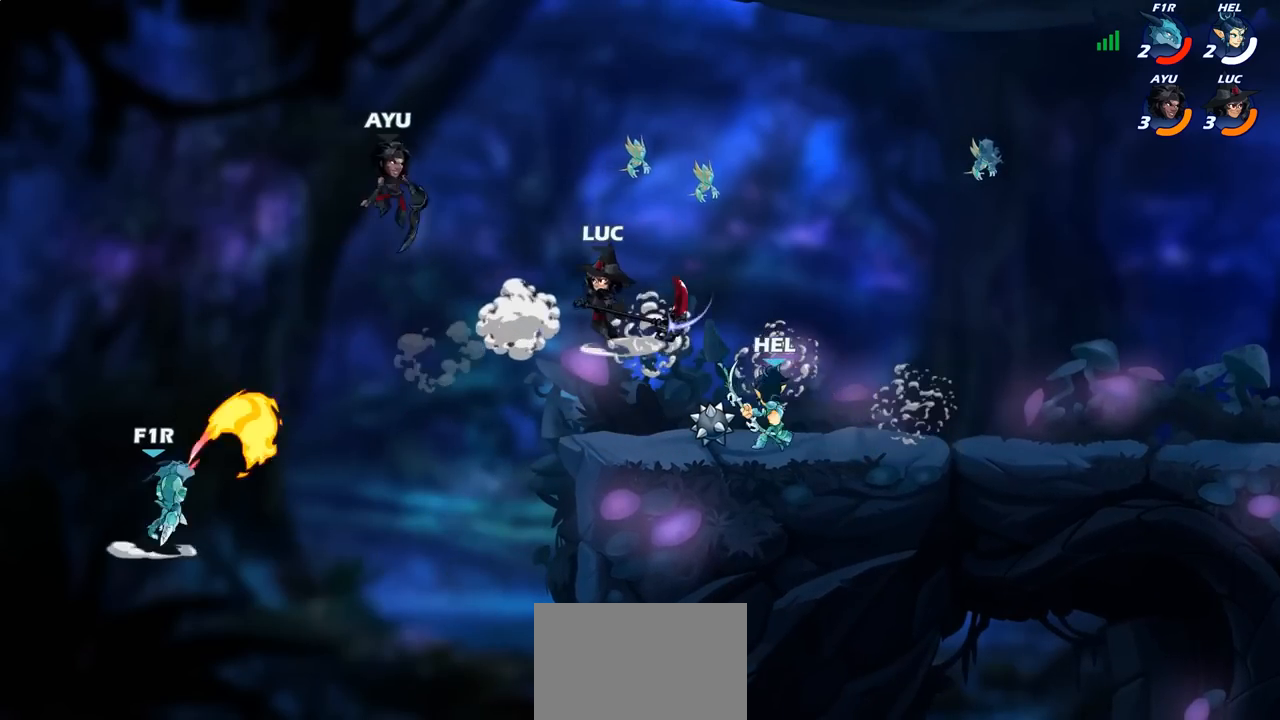
{"buttons": [], "left_stick": "center", "right_stick": "center", "events": [[283, "CIRCLE", "up"], [383, "left_stick", "center"]]}
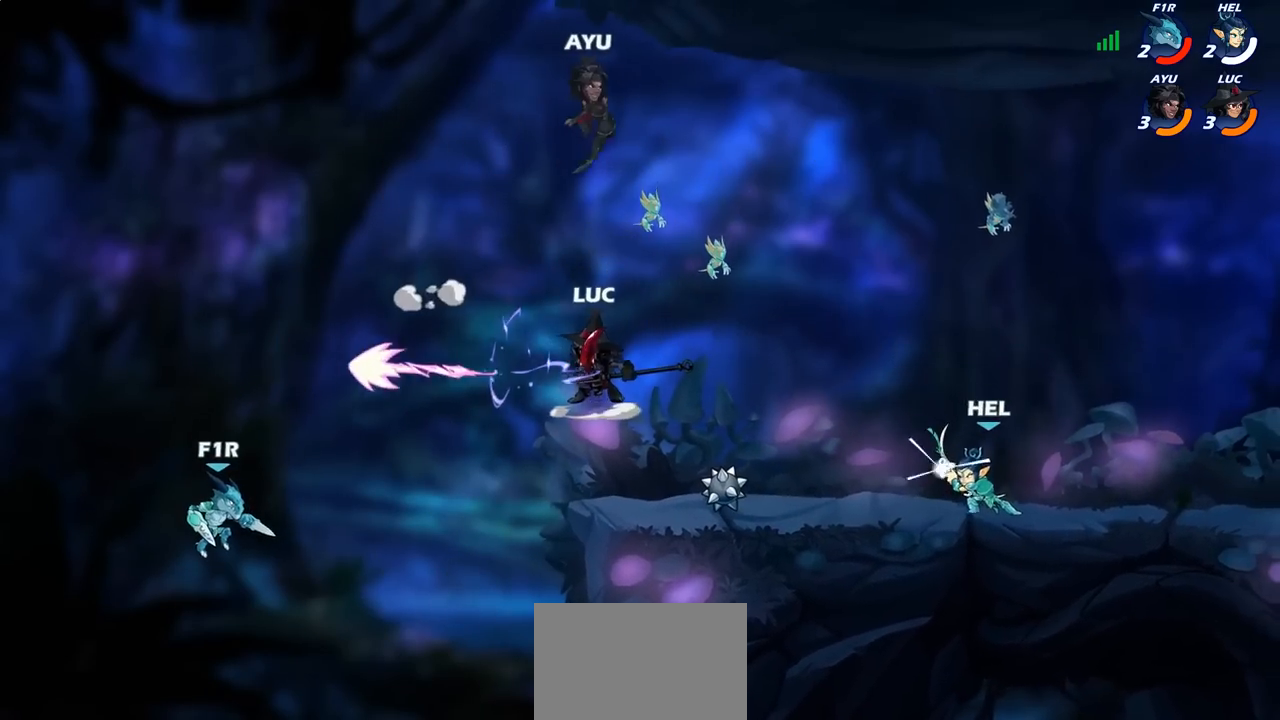
{"buttons": ["CROSS"], "left_stick": "right", "right_stick": "center", "events": [[283, "left_stick", "right"], [433, "CROSS", "down"]]}
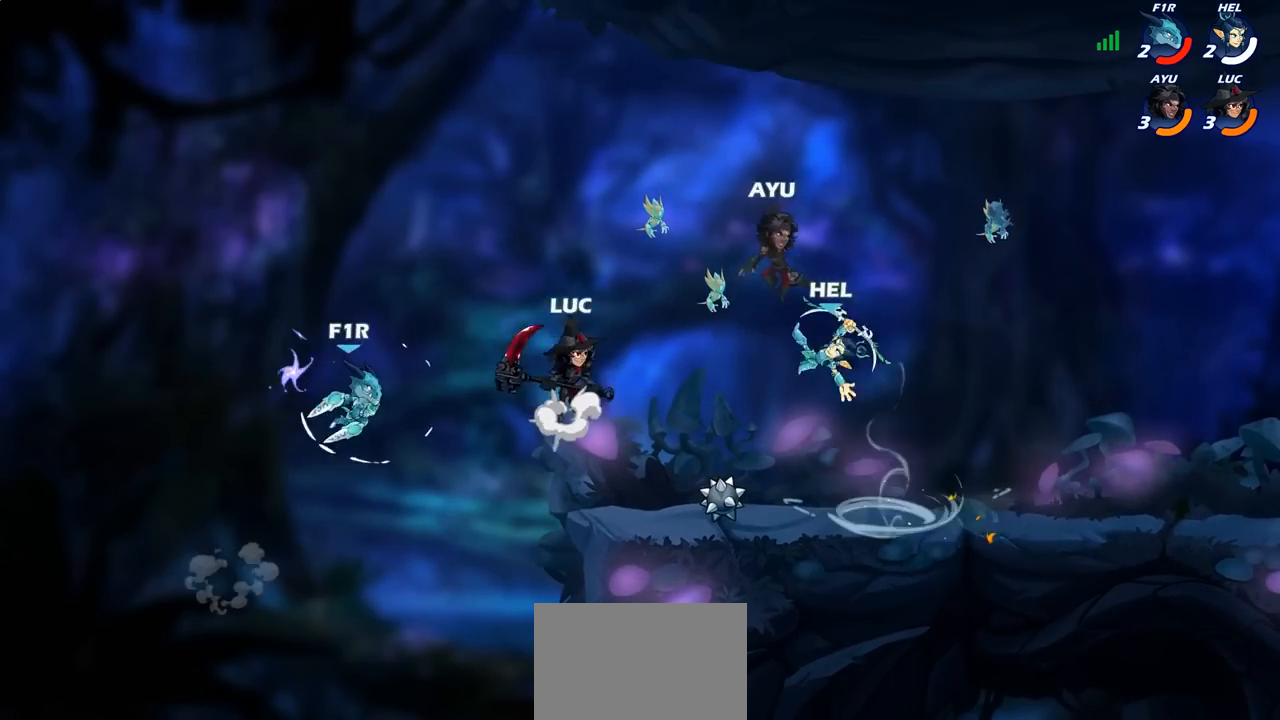
{"buttons": [], "left_stick": "center", "right_stick": "center", "events": [[100, "CROSS", "up"], [150, "left_stick", "up"], [250, "left_stick", "left"], [350, "left_stick", "center"]]}
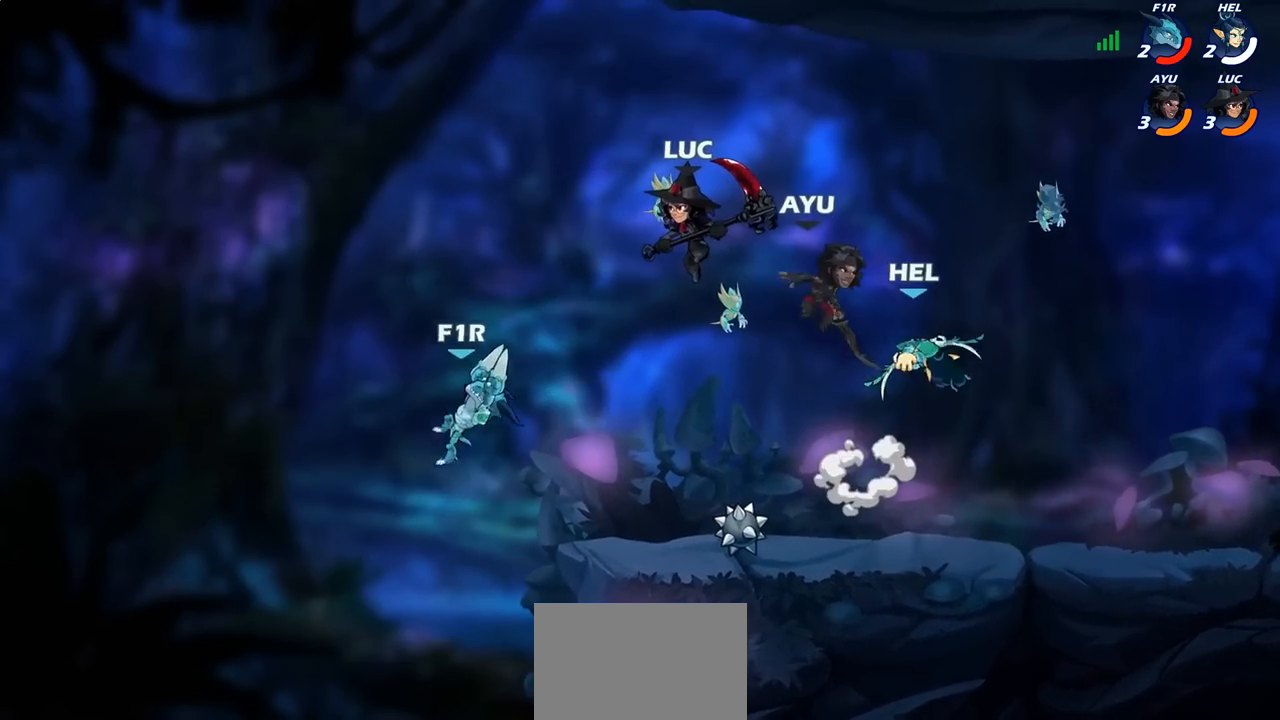
{"buttons": [], "left_stick": "right", "right_stick": "center", "events": [[233, "SQUARE", "down"], [317, "SQUARE", "up"], [350, "left_stick", "right"]]}
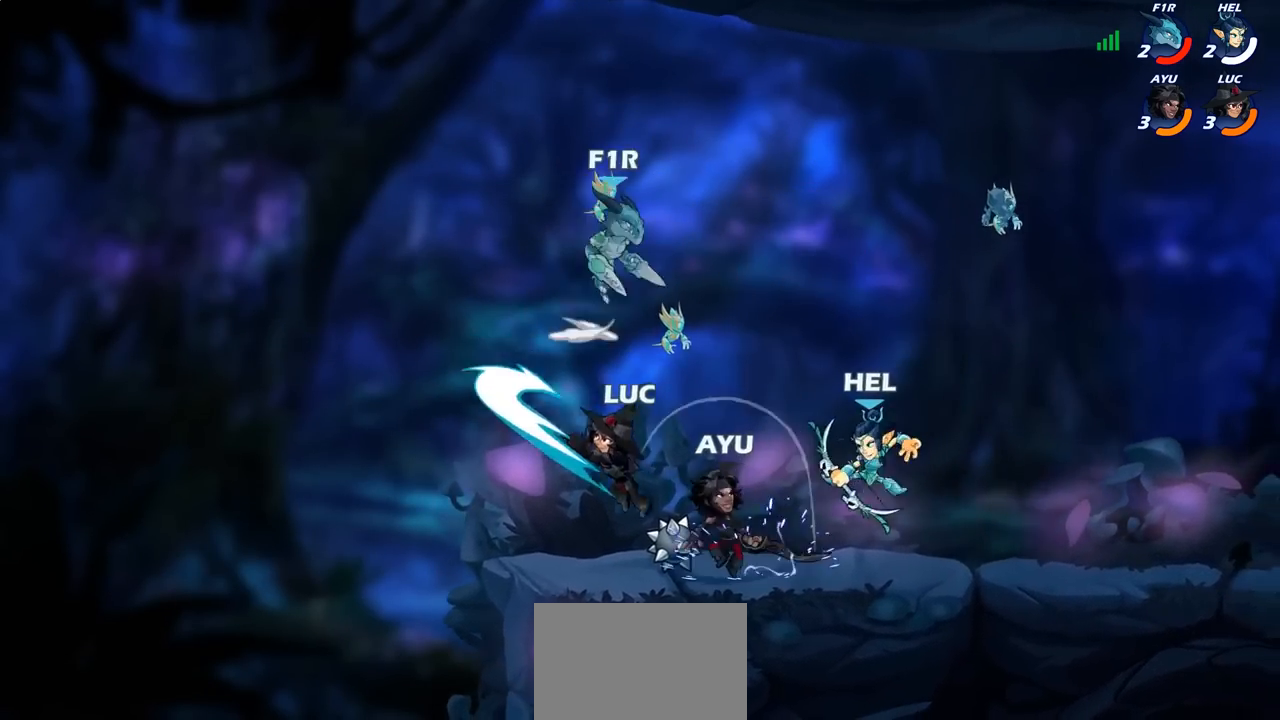
{"buttons": [], "left_stick": "right", "right_stick": "center", "events": [[300, "SQUARE", "down"], [383, "SQUARE", "up"]]}
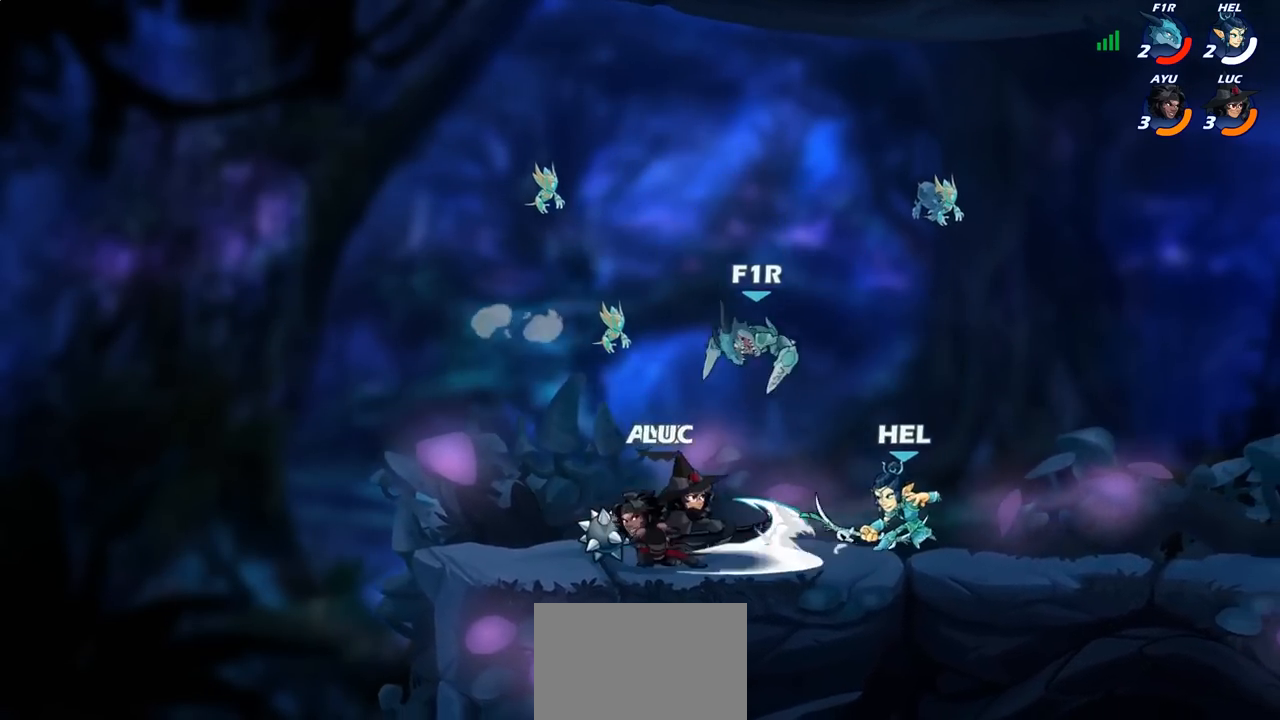
{"buttons": ["CROSS"], "left_stick": "up", "right_stick": "center", "events": [[283, "left_stick", "center"], [483, "CROSS", "down"], [483, "left_stick", "up"]]}
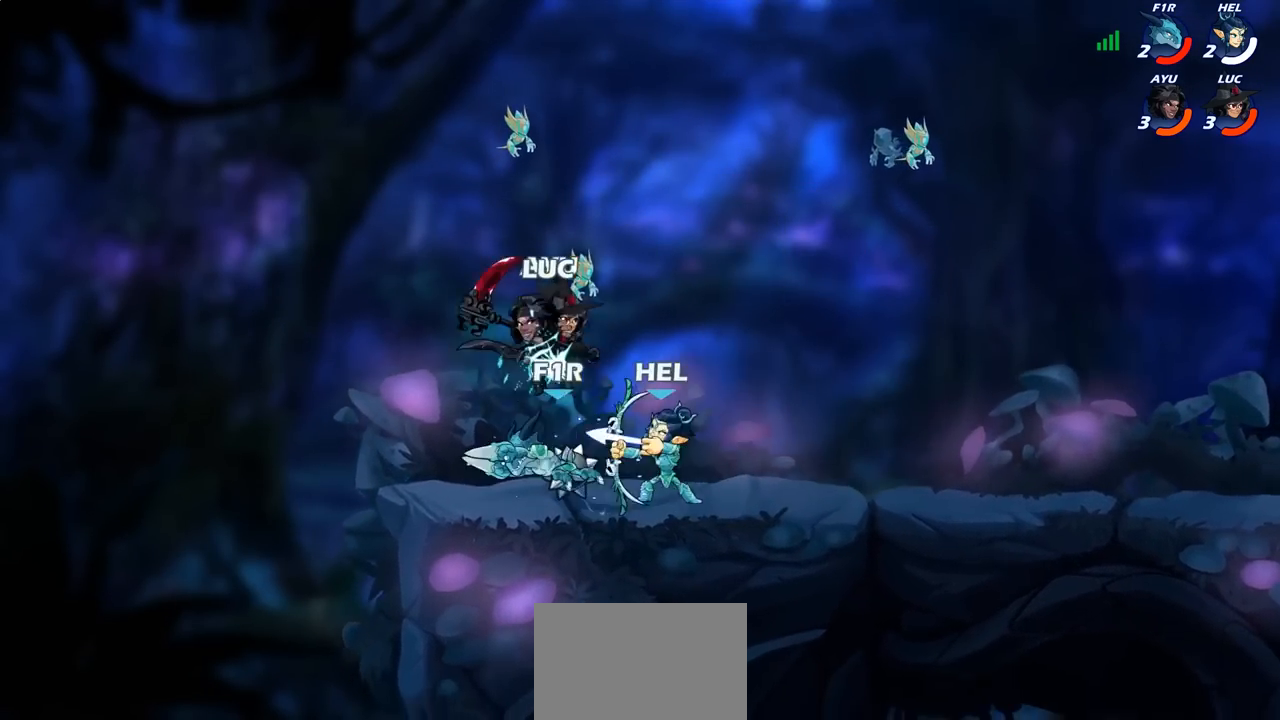
{"buttons": [], "left_stick": "right", "right_stick": "center", "events": [[67, "R1", "down"], [67, "R2", "down"], [117, "left_stick", "up-right"], [217, "CROSS", "up"], [217, "R1", "up"], [233, "R2", "up"], [350, "left_stick", "right"]]}
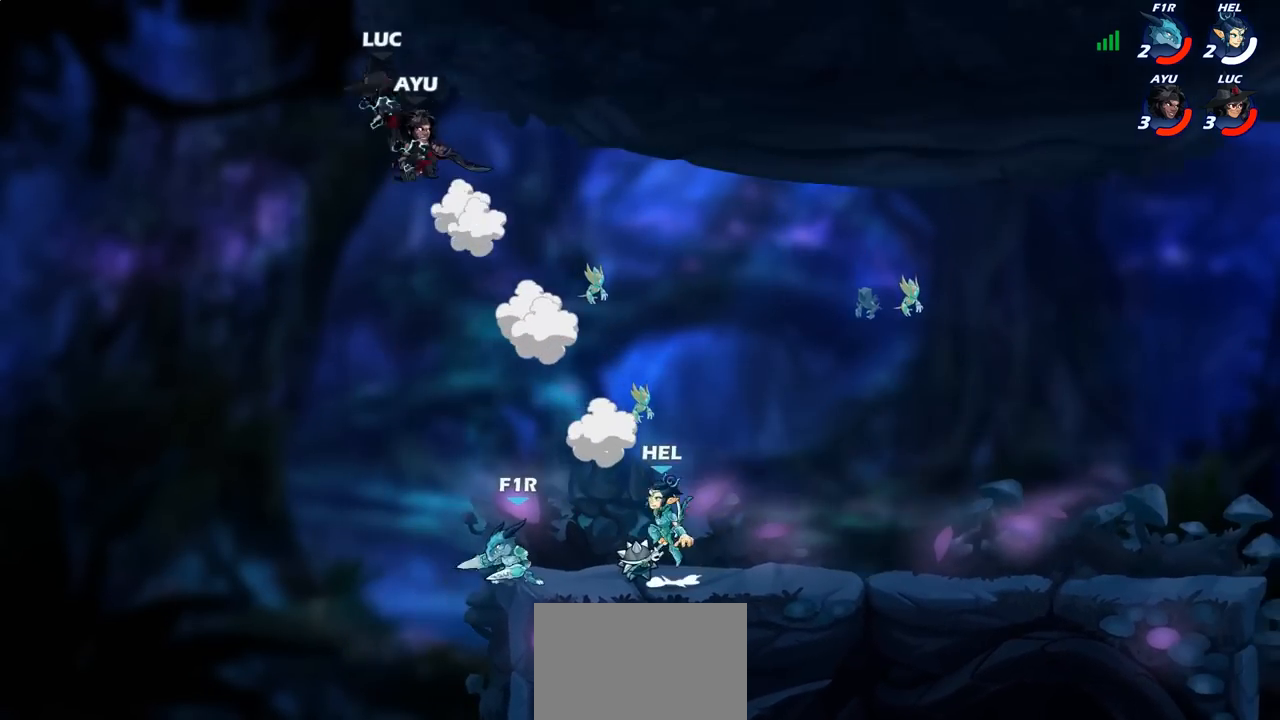
{"buttons": [], "left_stick": "right", "right_stick": "center", "events": [[150, "R2", "down"], [167, "R1", "down"], [267, "R1", "up"], [267, "R2", "up"]]}
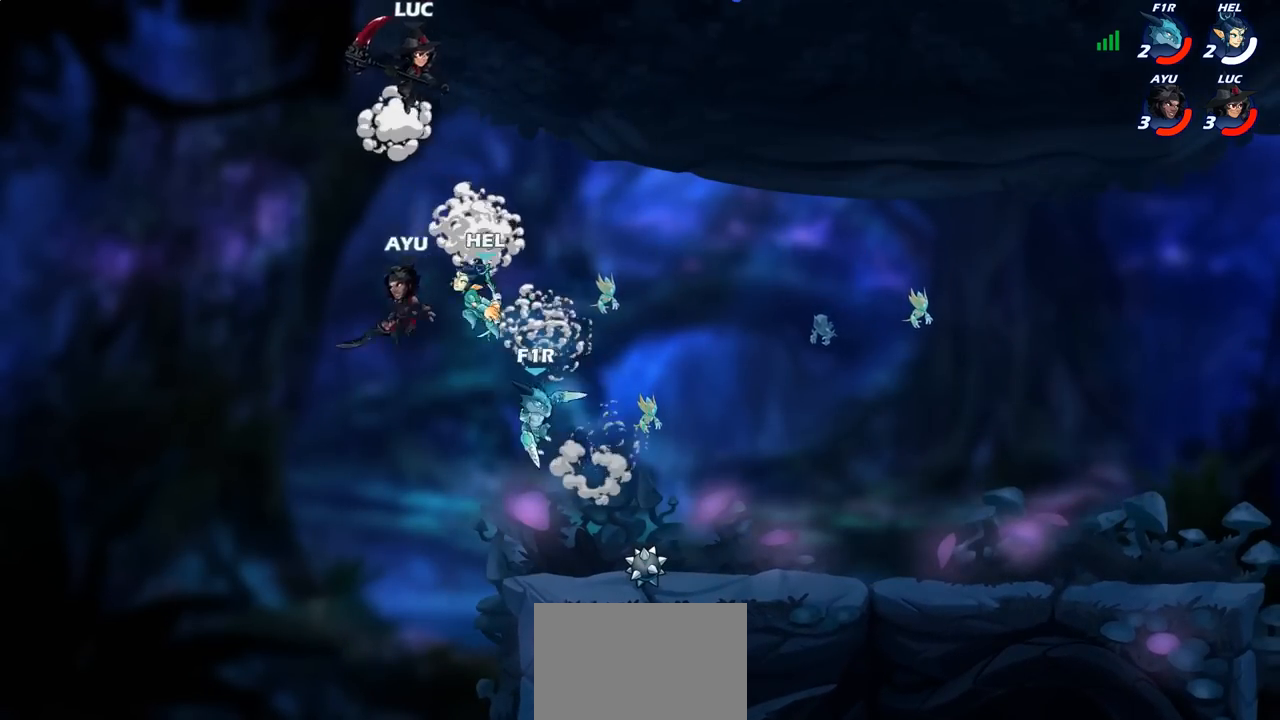
{"buttons": [], "left_stick": "down-left", "right_stick": "center", "events": [[17, "CROSS", "down"], [117, "CROSS", "up"], [450, "left_stick", "down-left"]]}
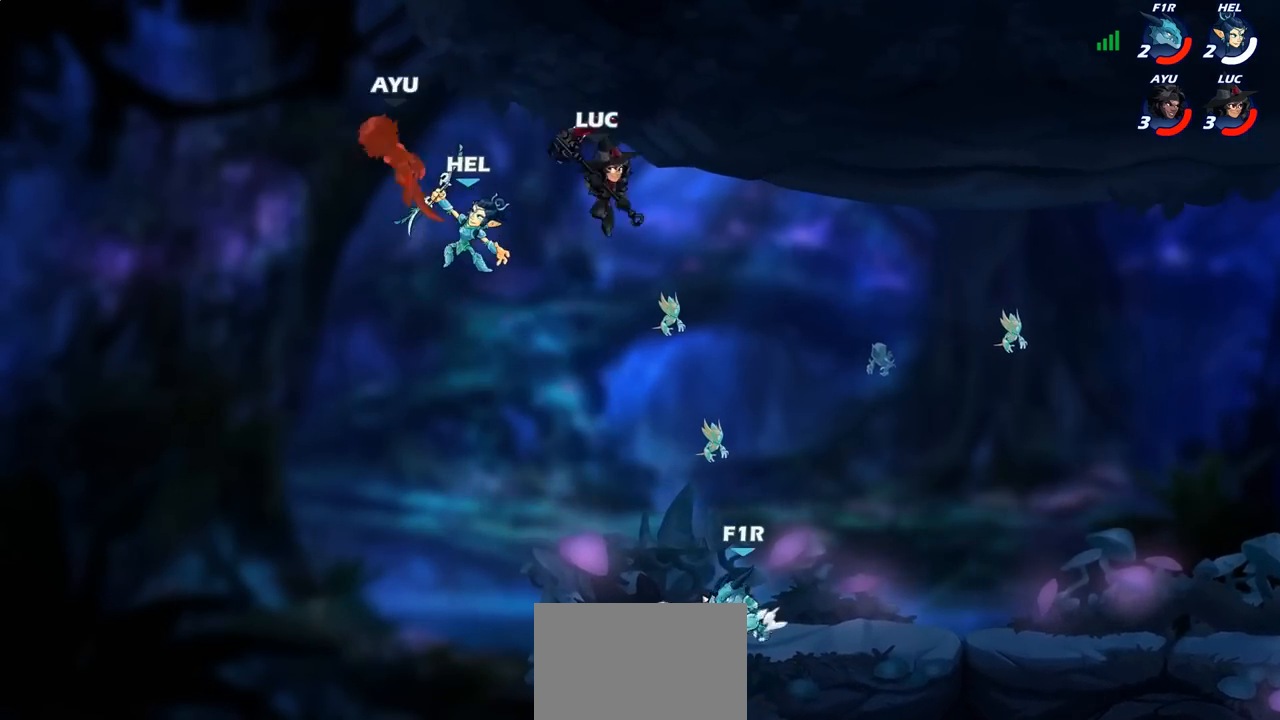
{"buttons": [], "left_stick": "up-left", "right_stick": "center", "events": [[17, "SQUARE", "down"], [100, "SQUARE", "up"], [133, "left_stick", "up-left"]]}
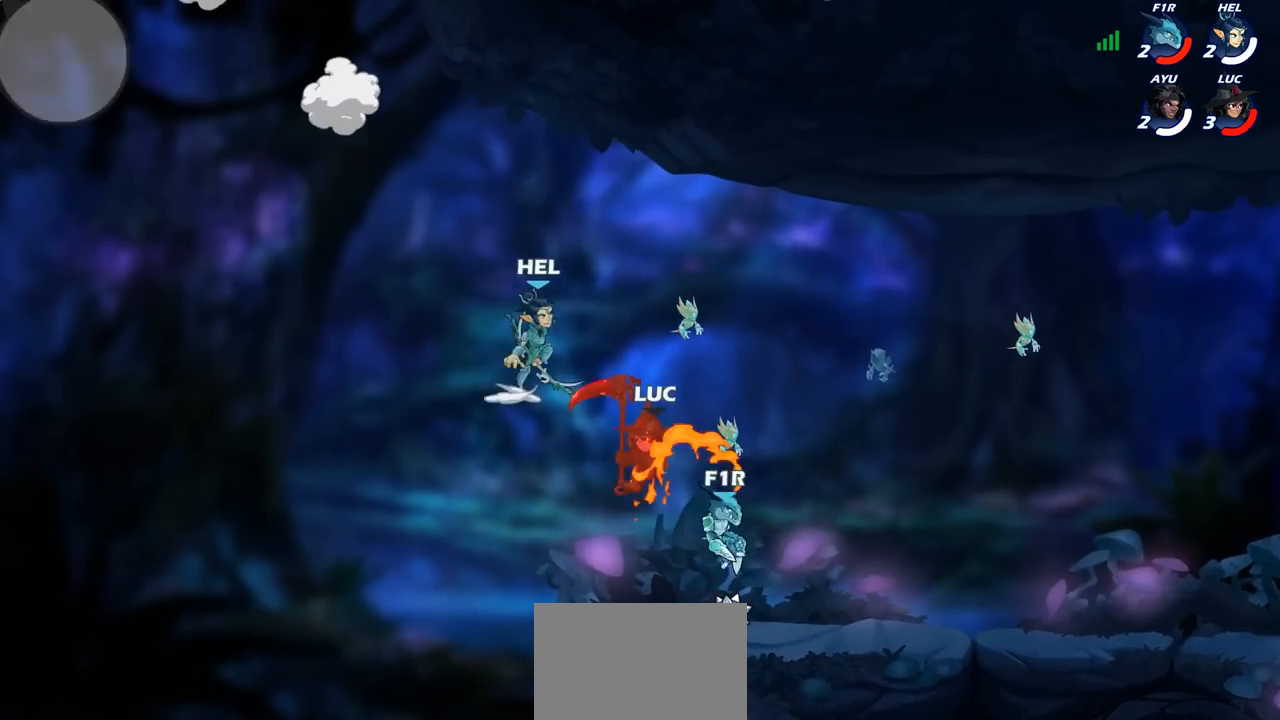
{"buttons": [], "left_stick": "right", "right_stick": "center", "events": [[67, "left_stick", "up-right"], [267, "left_stick", "center"], [417, "left_stick", "right"]]}
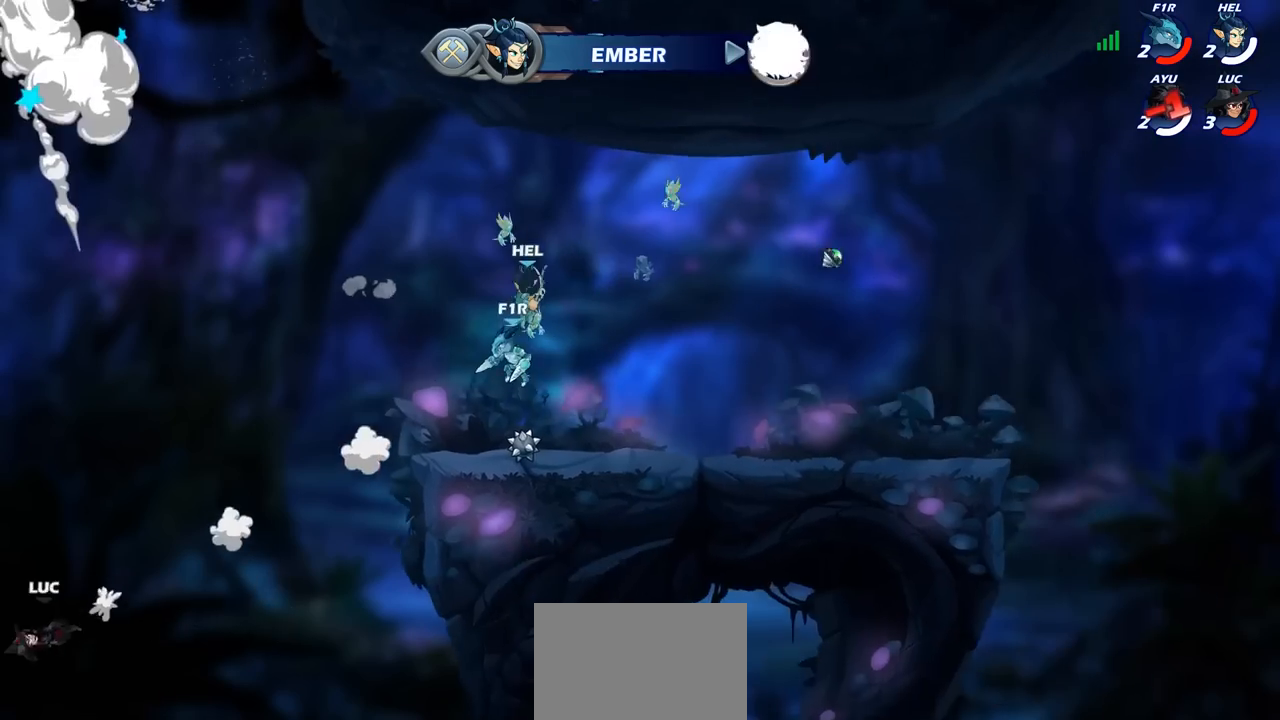
{"buttons": [], "left_stick": "right", "right_stick": "center", "events": []}
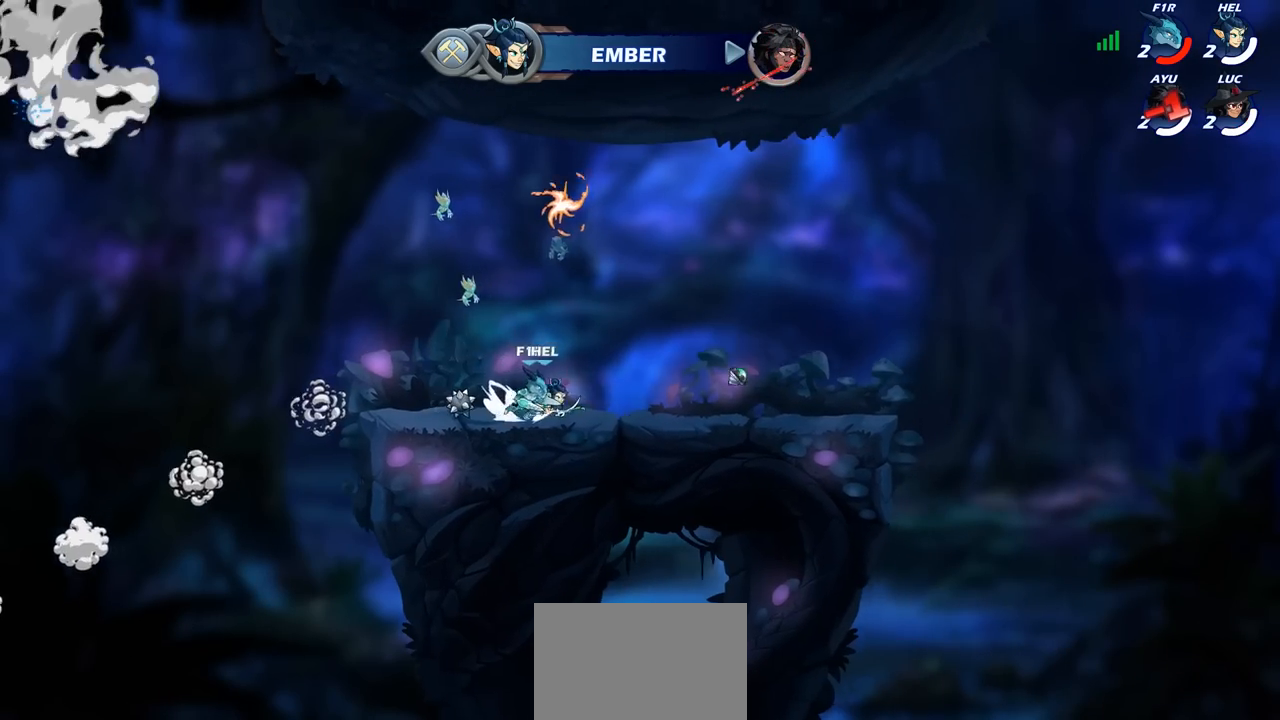
{"buttons": [], "left_stick": "center", "right_stick": "center", "events": [[233, "left_stick", "center"]]}
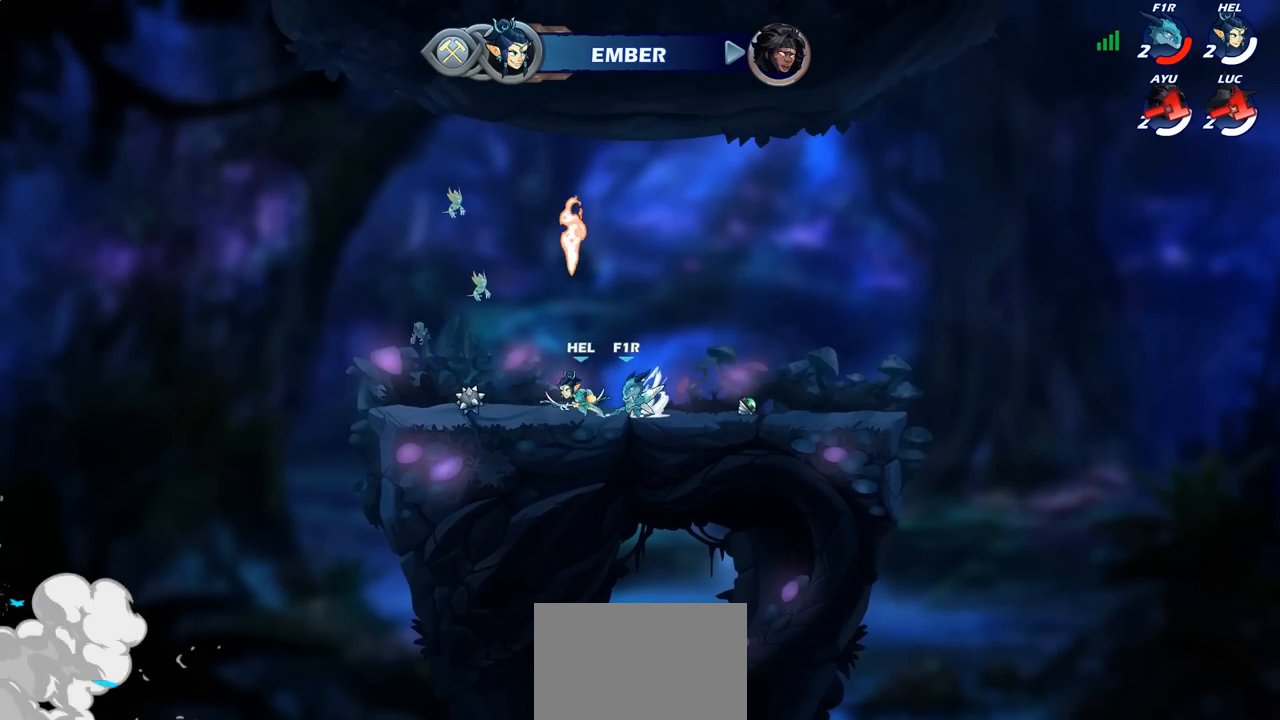
{"buttons": [], "left_stick": "center", "right_stick": "center", "events": []}
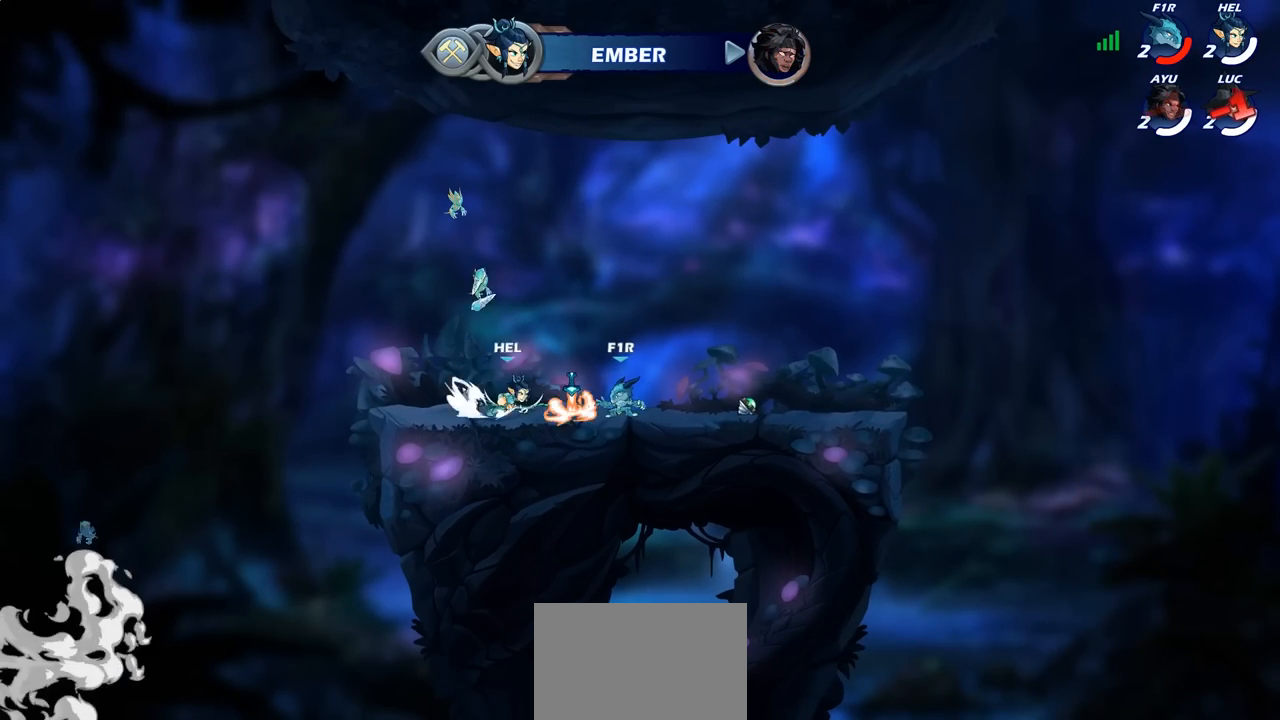
{"buttons": [], "left_stick": "center", "right_stick": "center", "events": []}
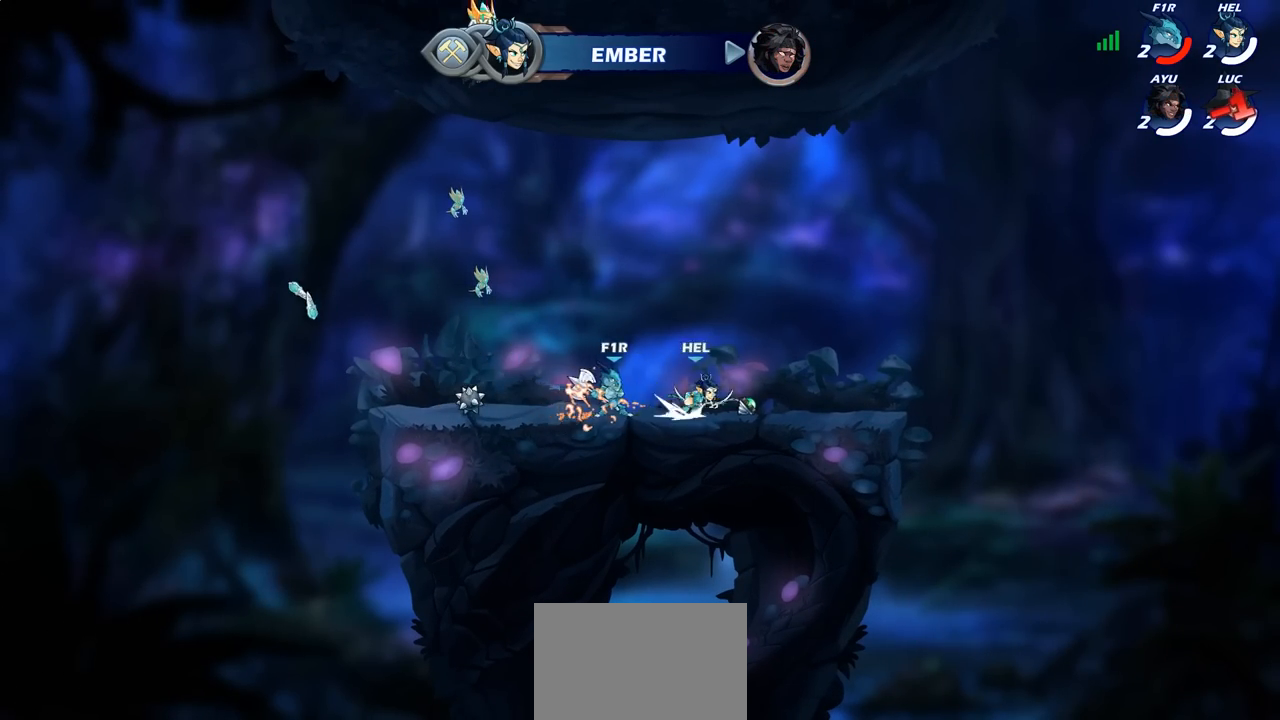
{"buttons": [], "left_stick": "center", "right_stick": "center", "events": []}
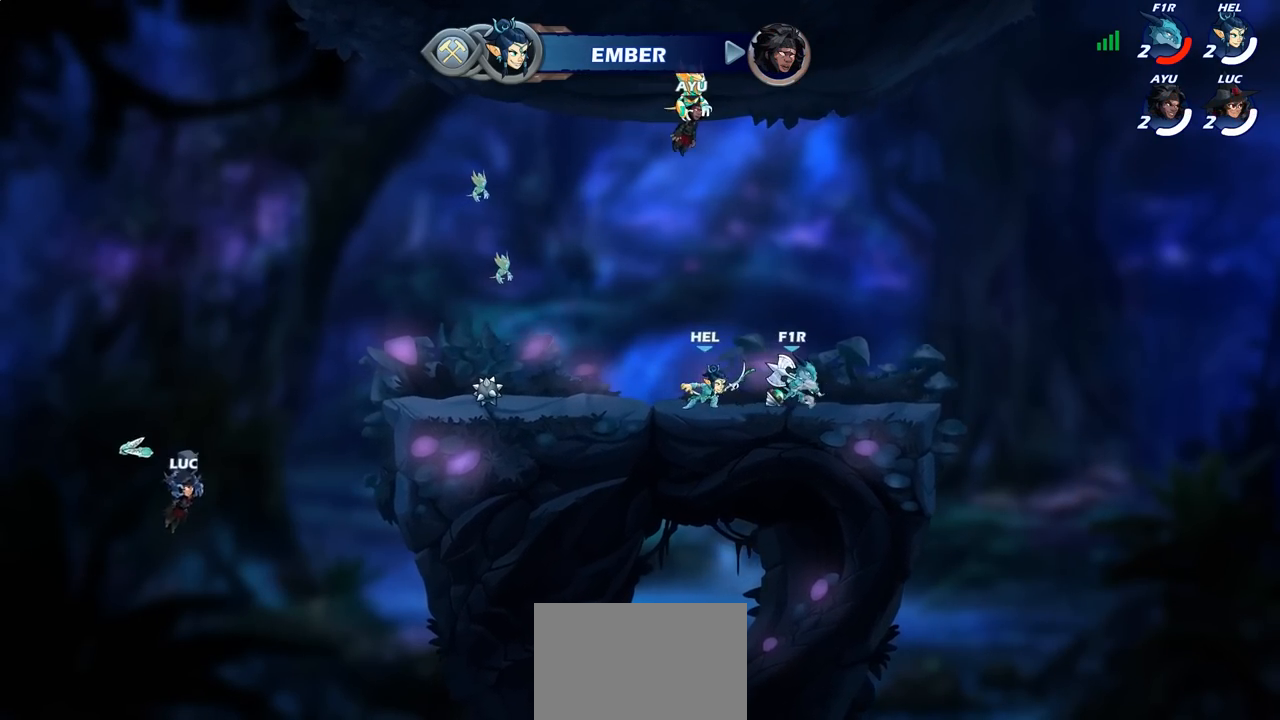
{"buttons": [], "left_stick": "center", "right_stick": "center", "events": []}